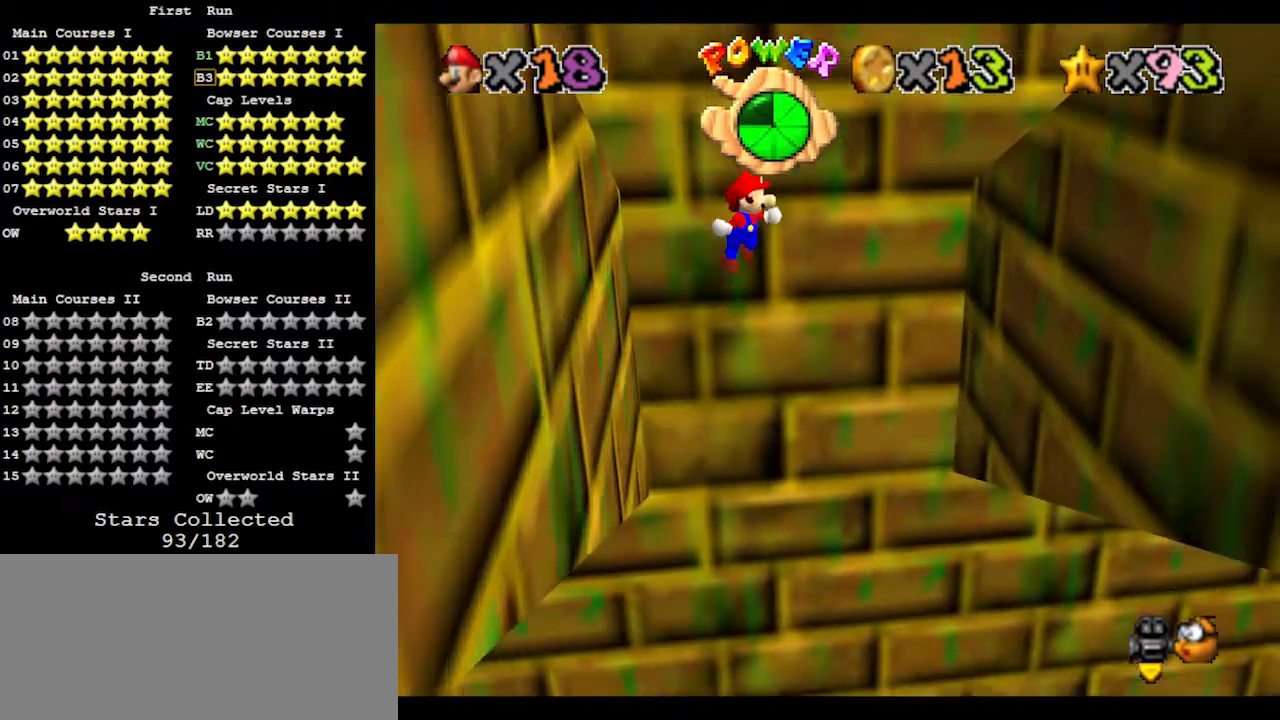
Gameplay with a controller (Nintendo layout); each line is a JSON object with the inputs held at the frame after it. "events" lists button and stick changes between this image and that frame as [ms after this image, input, new state], when the widget could be followed in between. Not read: L3 R3.
{"buttons": ["A"], "left_stick": "down-left", "events": [[167, "left_stick", "down-right"], [400, "left_stick", "down-left"], [467, "A", "down"]]}
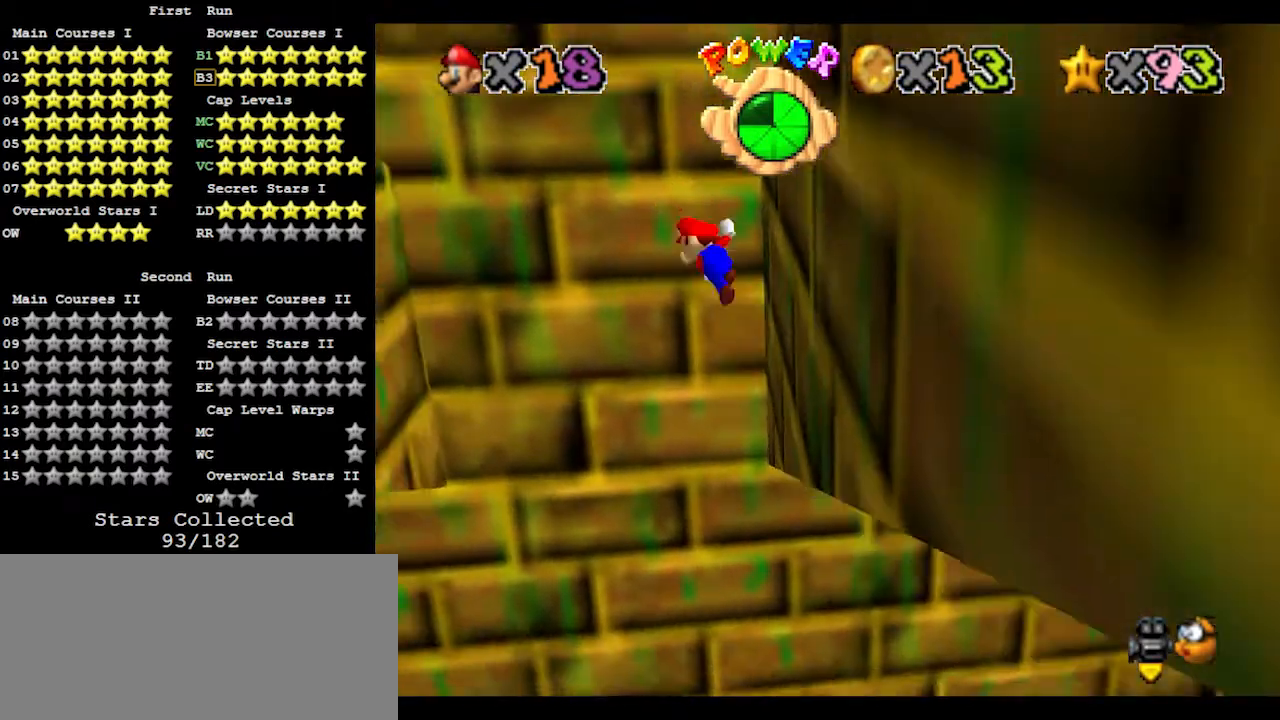
{"buttons": [], "left_stick": "down-left", "events": [[167, "A", "up"], [267, "C_LEFT", "down"], [333, "C_LEFT", "up"], [367, "C_LEFT", "down"], [433, "C_LEFT", "up"]]}
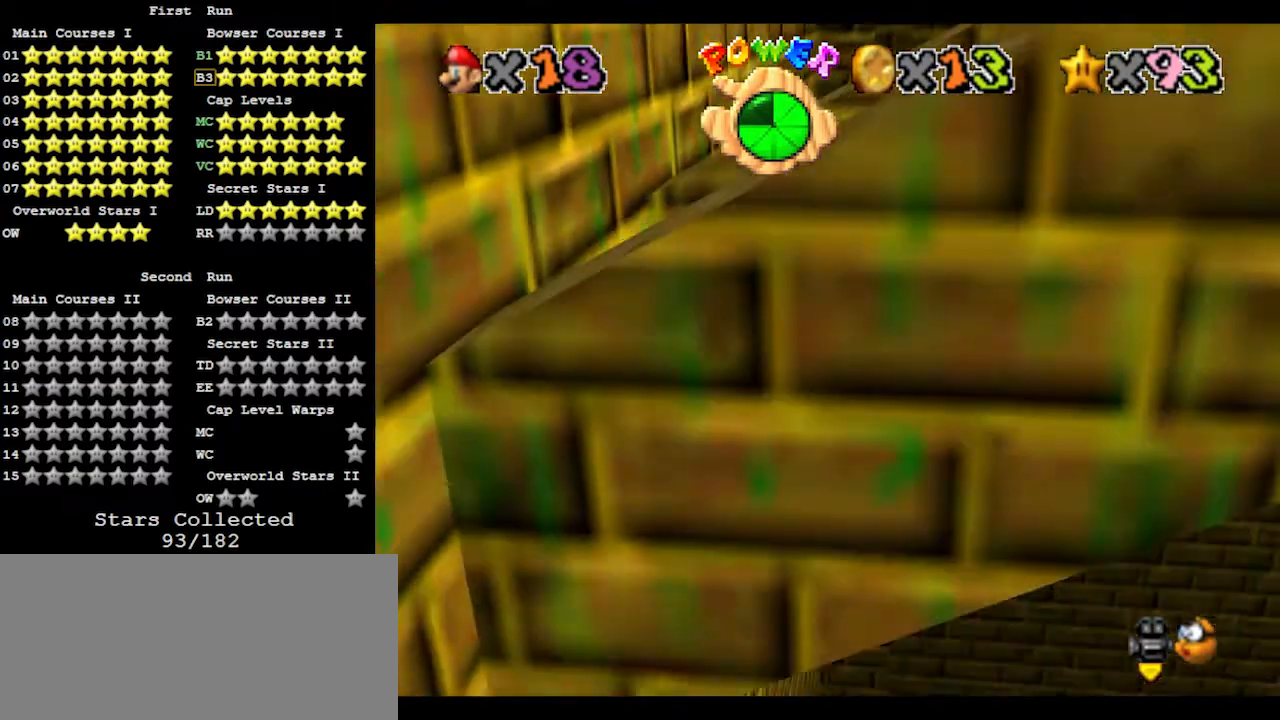
{"buttons": ["C_LEFT"], "left_stick": "up", "events": [[100, "left_stick", "up-left"], [167, "A", "down"], [233, "left_stick", "up"], [300, "A", "up"], [400, "C_LEFT", "down"], [467, "C_LEFT", "up"], [500, "C_LEFT", "down"]]}
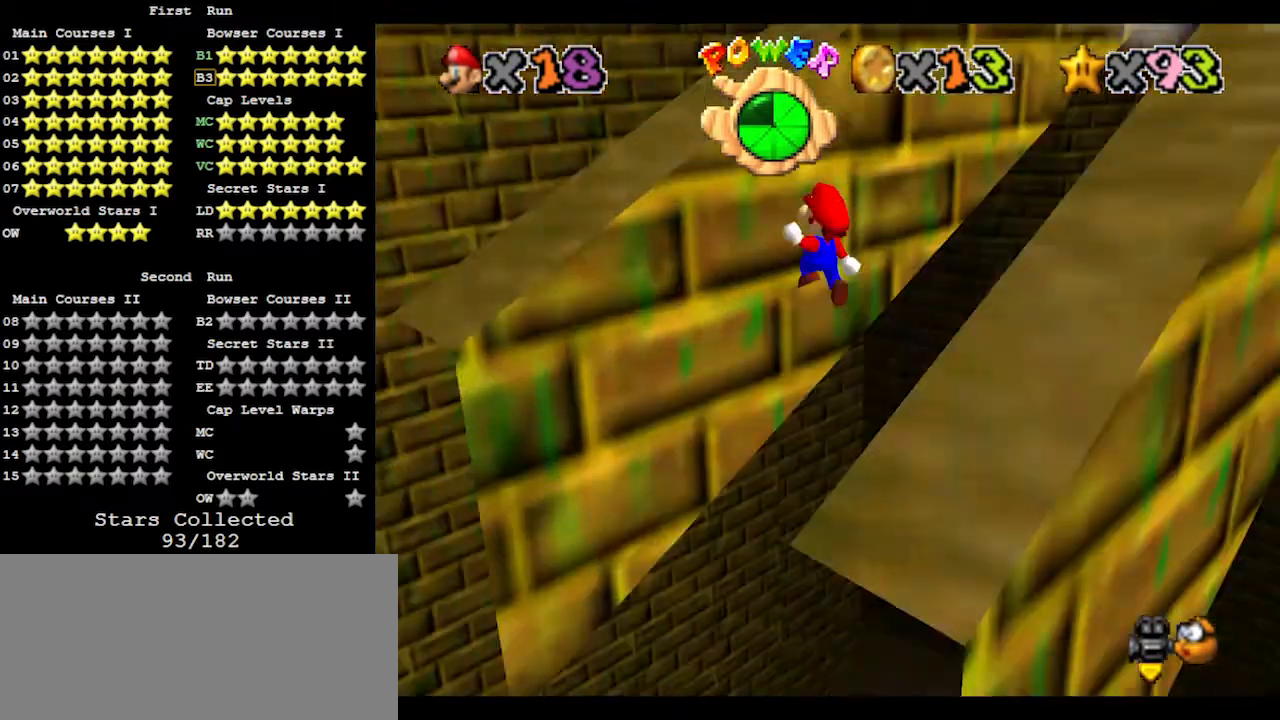
{"buttons": ["A"], "left_stick": "up-right", "events": [[67, "C_LEFT", "up"], [333, "left_stick", "up-right"], [433, "A", "down"]]}
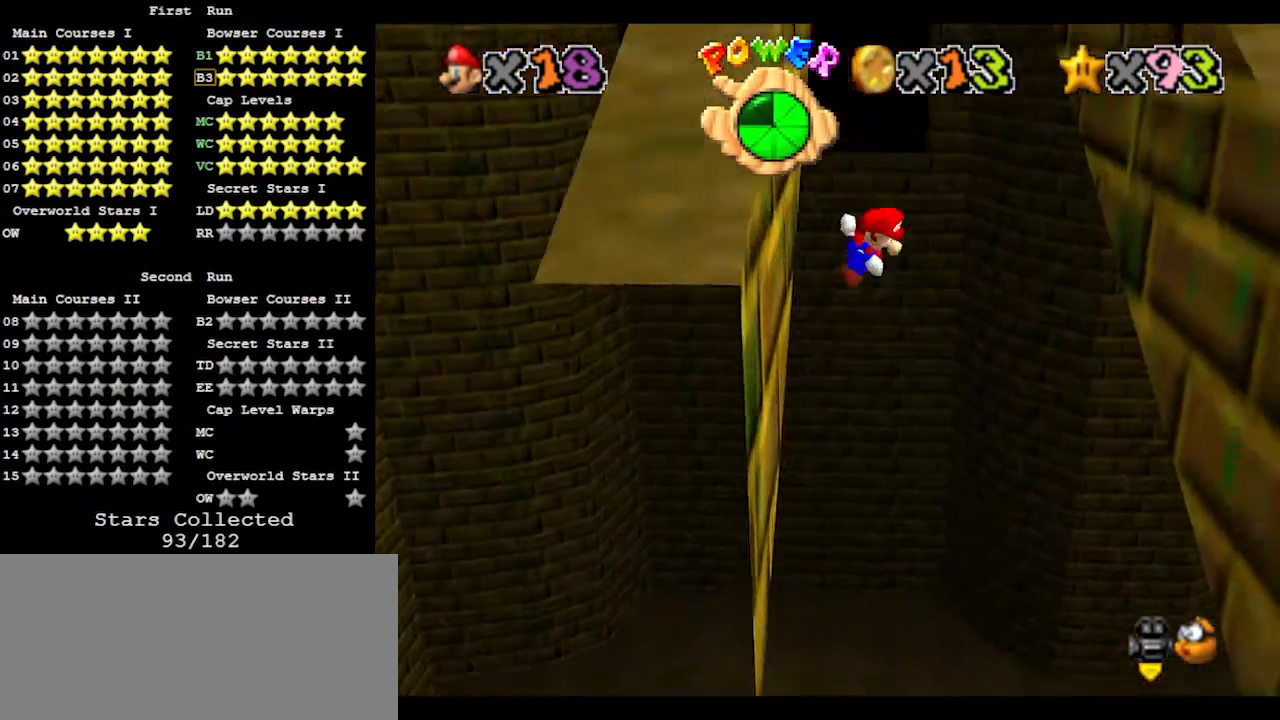
{"buttons": [], "left_stick": "up-right", "events": [[33, "A", "up"]]}
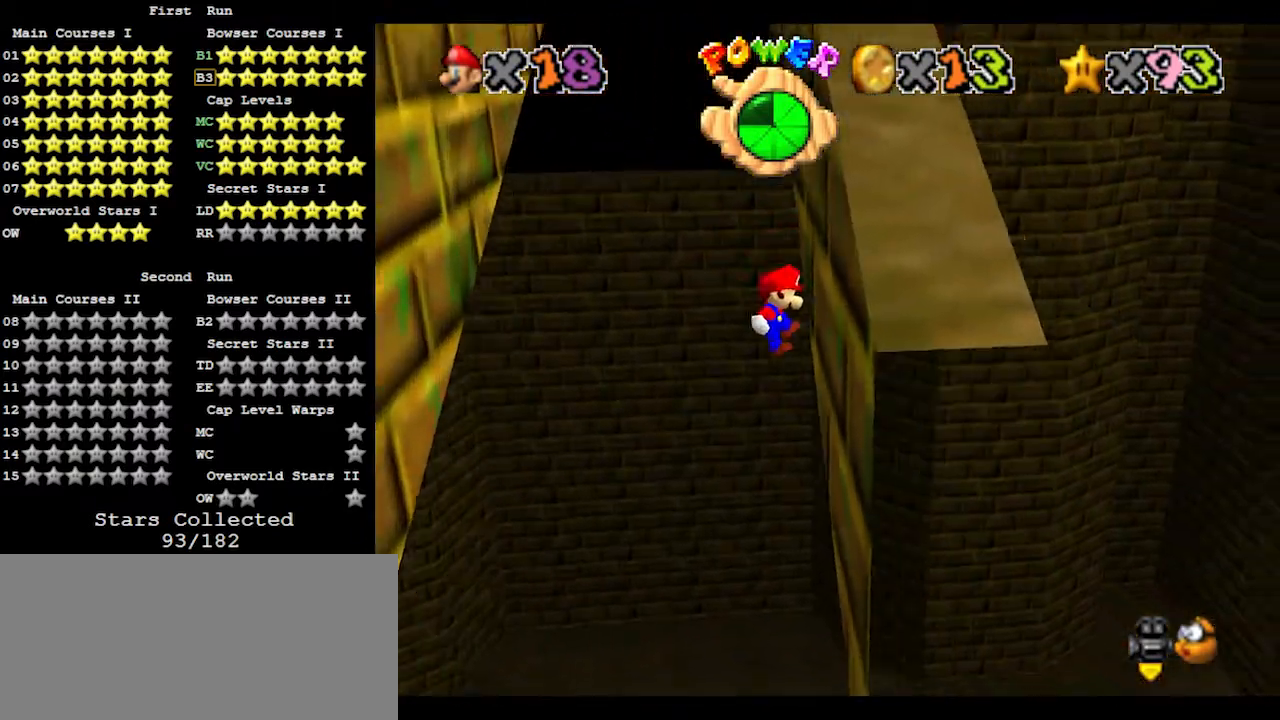
{"buttons": [], "left_stick": "up-left", "events": [[33, "left_stick", "up-left"], [133, "A", "down"], [333, "A", "up"]]}
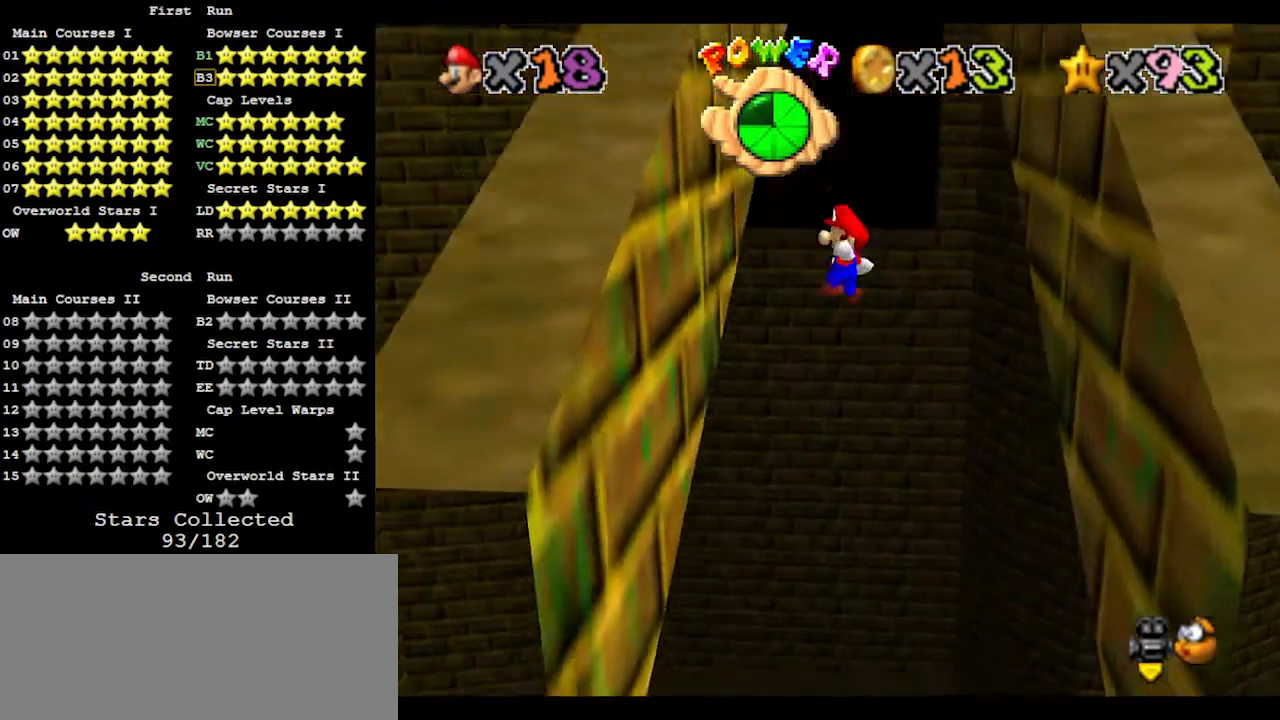
{"buttons": ["A"], "left_stick": "up-right", "events": [[233, "left_stick", "up-right"], [300, "A", "down"]]}
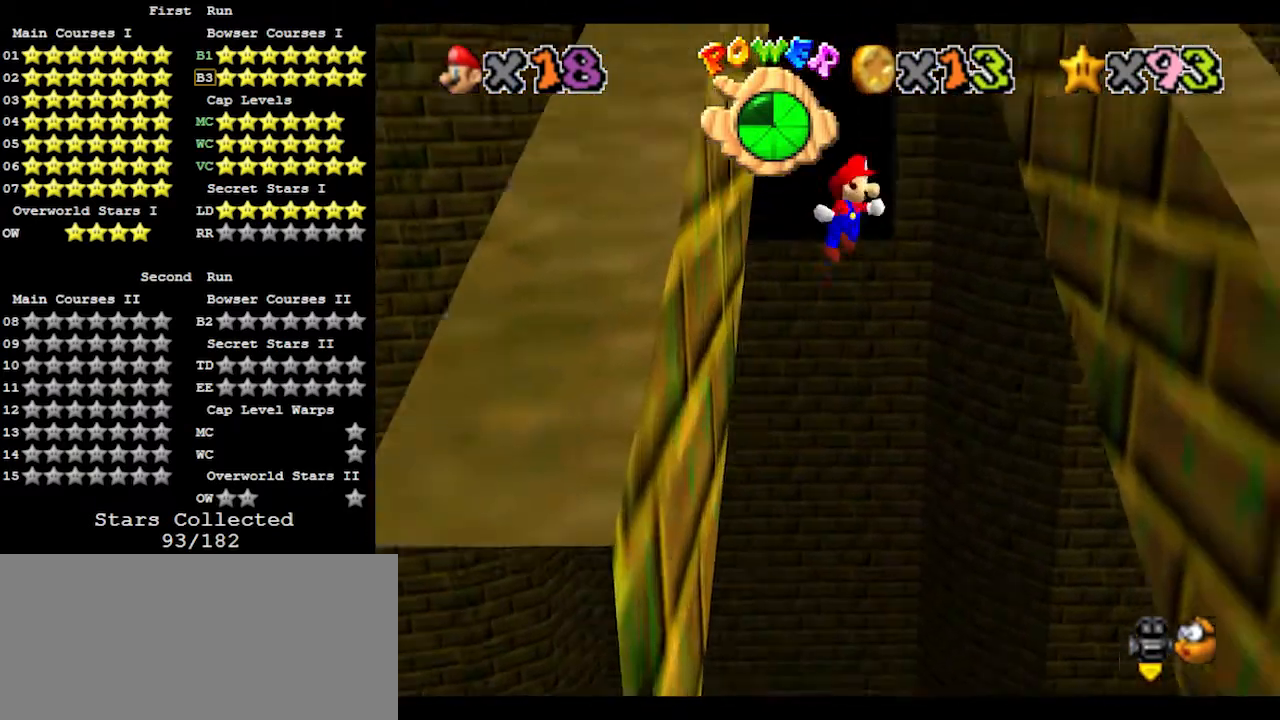
{"buttons": [], "left_stick": "up-left", "events": [[33, "A", "up"], [400, "left_stick", "up"], [500, "left_stick", "up-left"]]}
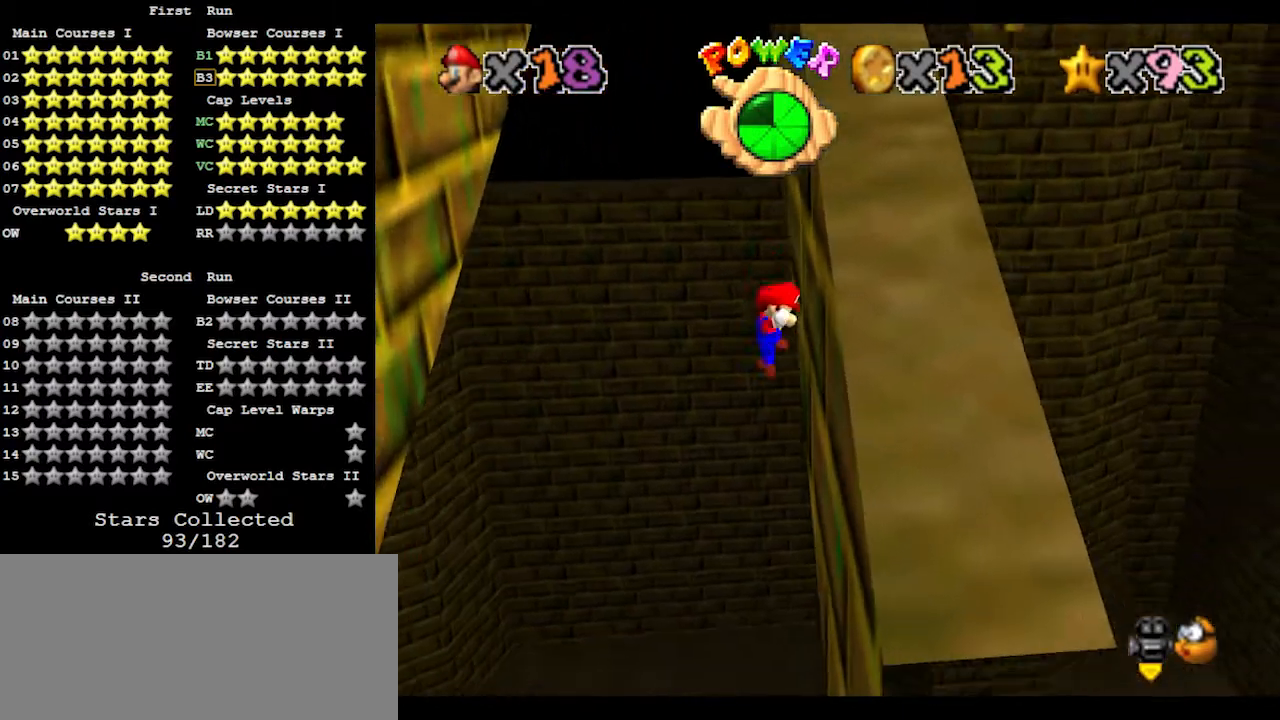
{"buttons": [], "left_stick": "down-left", "events": [[33, "A", "down"], [167, "A", "up"], [200, "left_stick", "center"], [300, "left_stick", "down-left"]]}
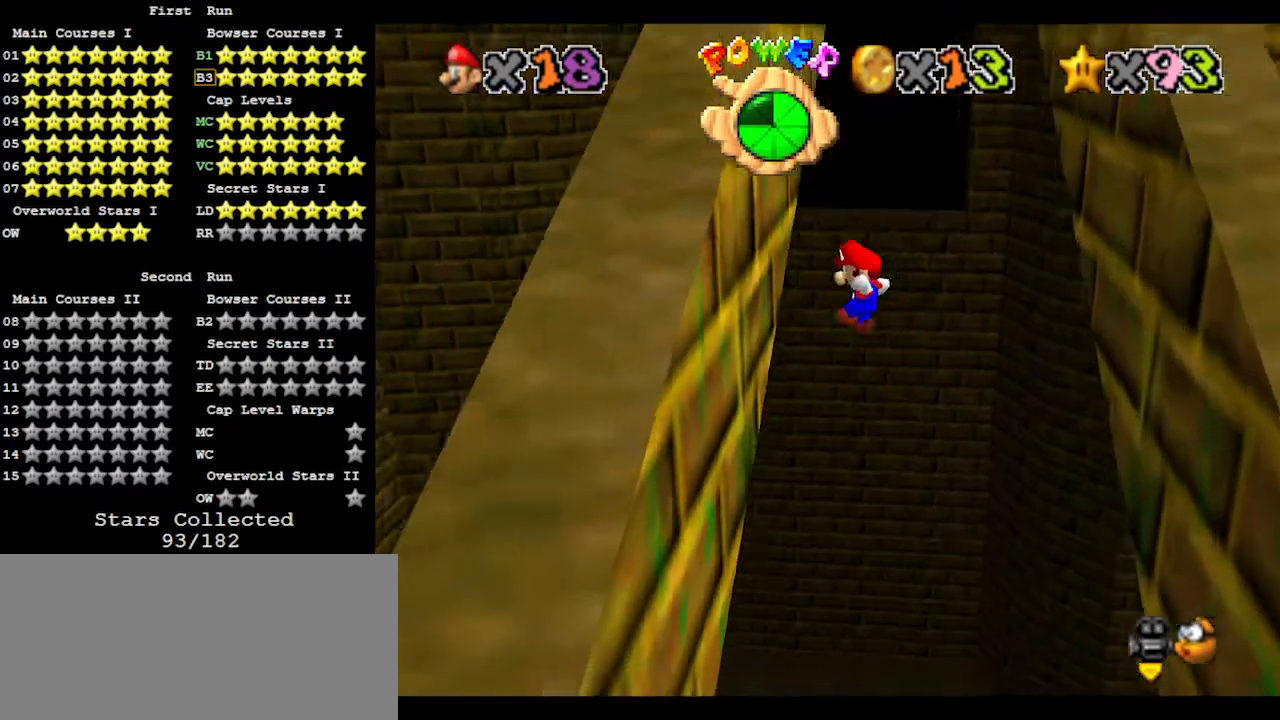
{"buttons": [], "left_stick": "up-right", "events": [[33, "left_stick", "left"], [233, "left_stick", "up-right"], [267, "A", "down"], [433, "A", "up"]]}
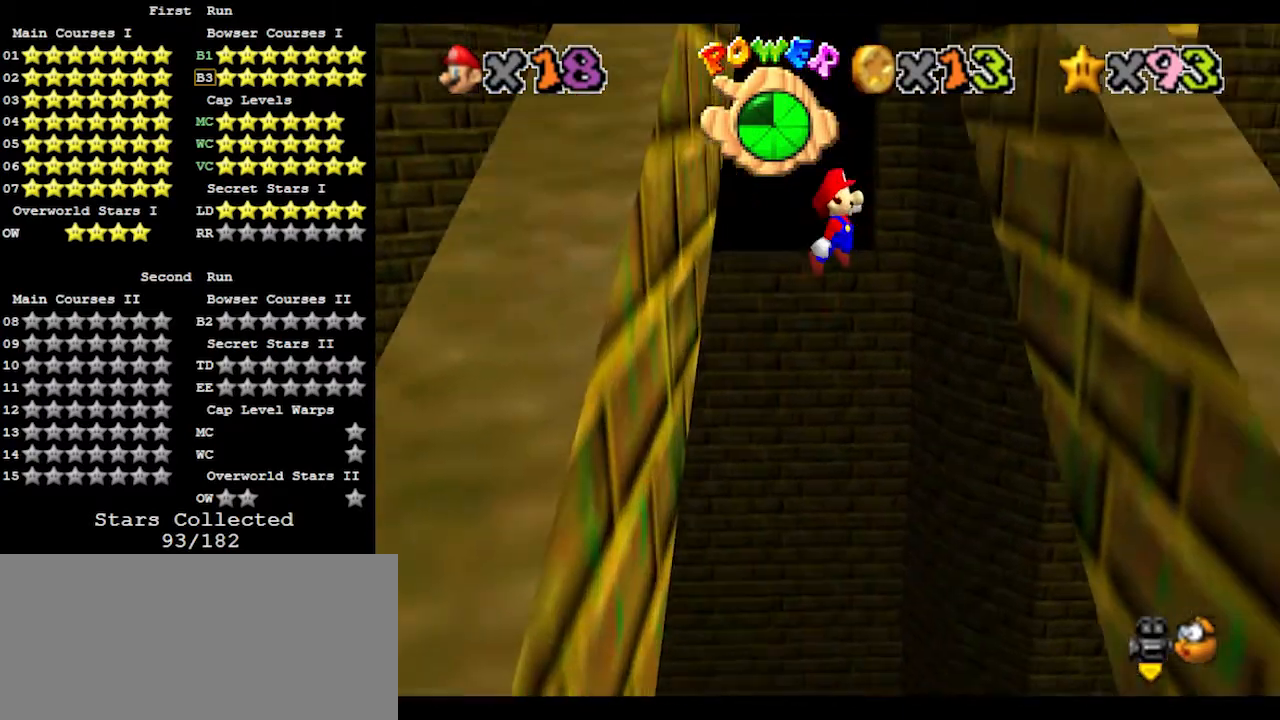
{"buttons": ["A"], "left_stick": "up-left", "events": [[300, "left_stick", "up"], [433, "left_stick", "up-left"], [467, "A", "down"]]}
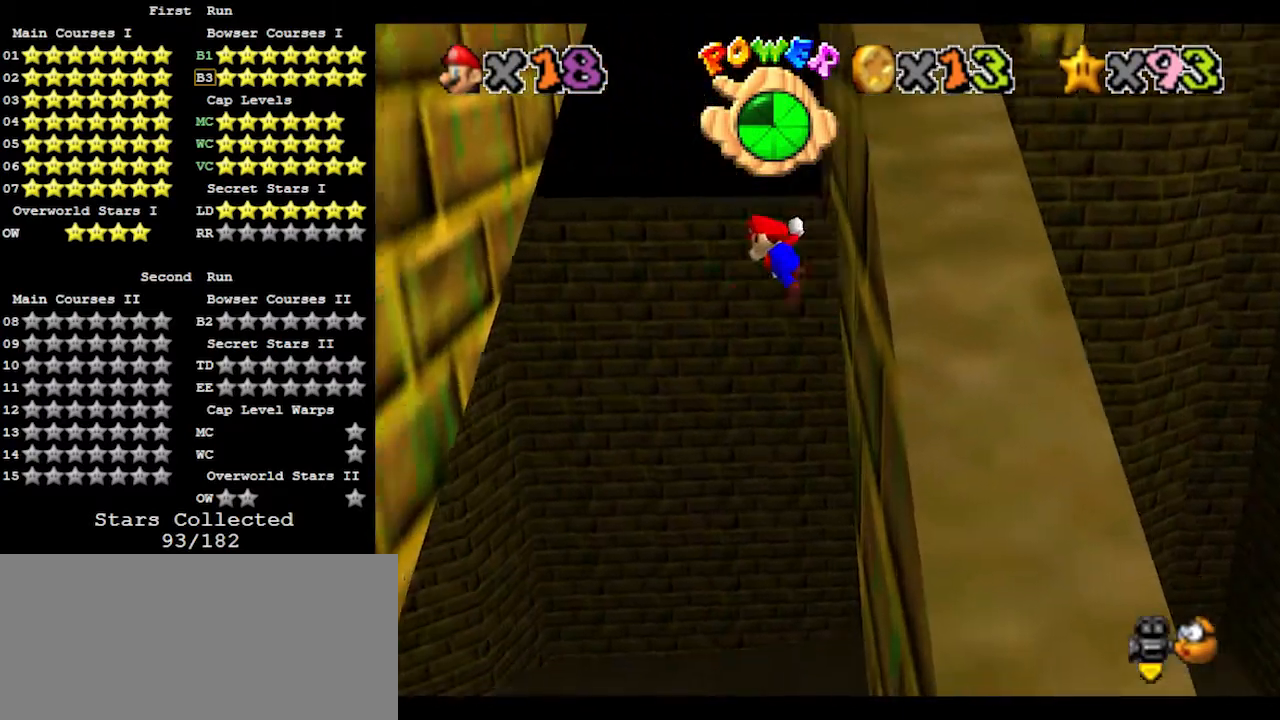
{"buttons": [], "left_stick": "up-left", "events": [[167, "A", "up"]]}
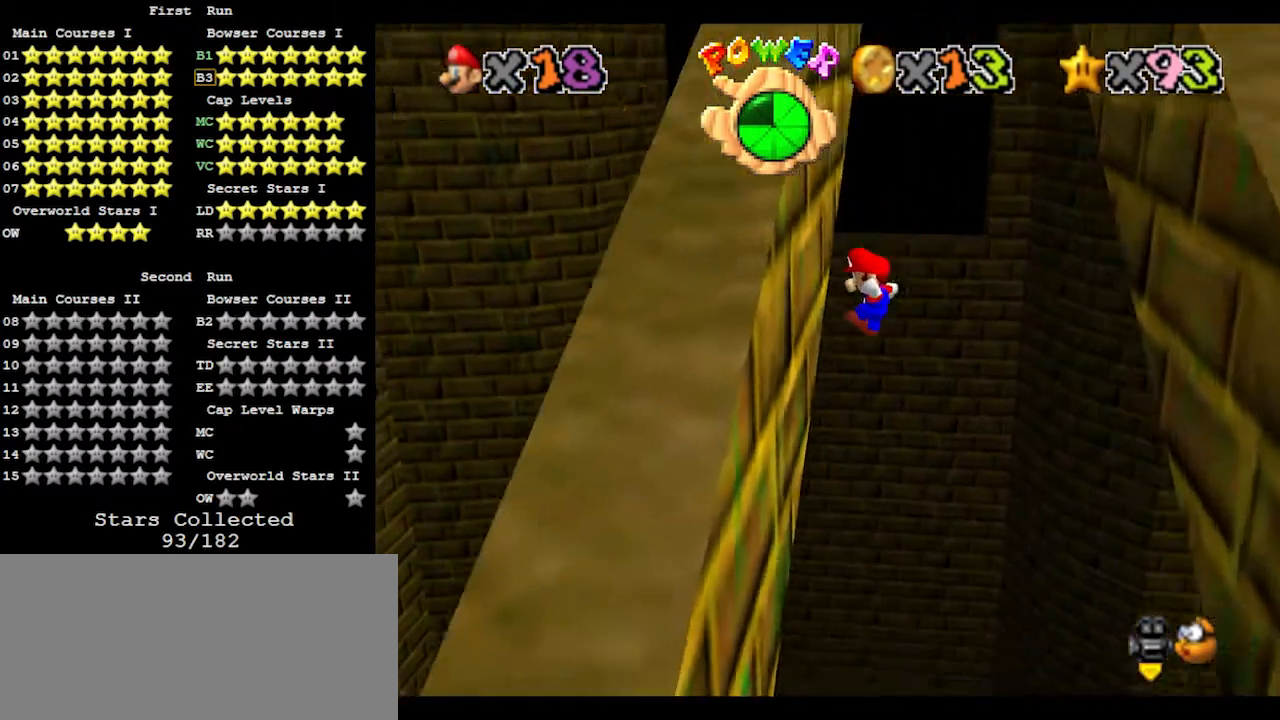
{"buttons": [], "left_stick": "up-right", "events": [[100, "left_stick", "up-right"], [200, "A", "down"], [333, "A", "up"]]}
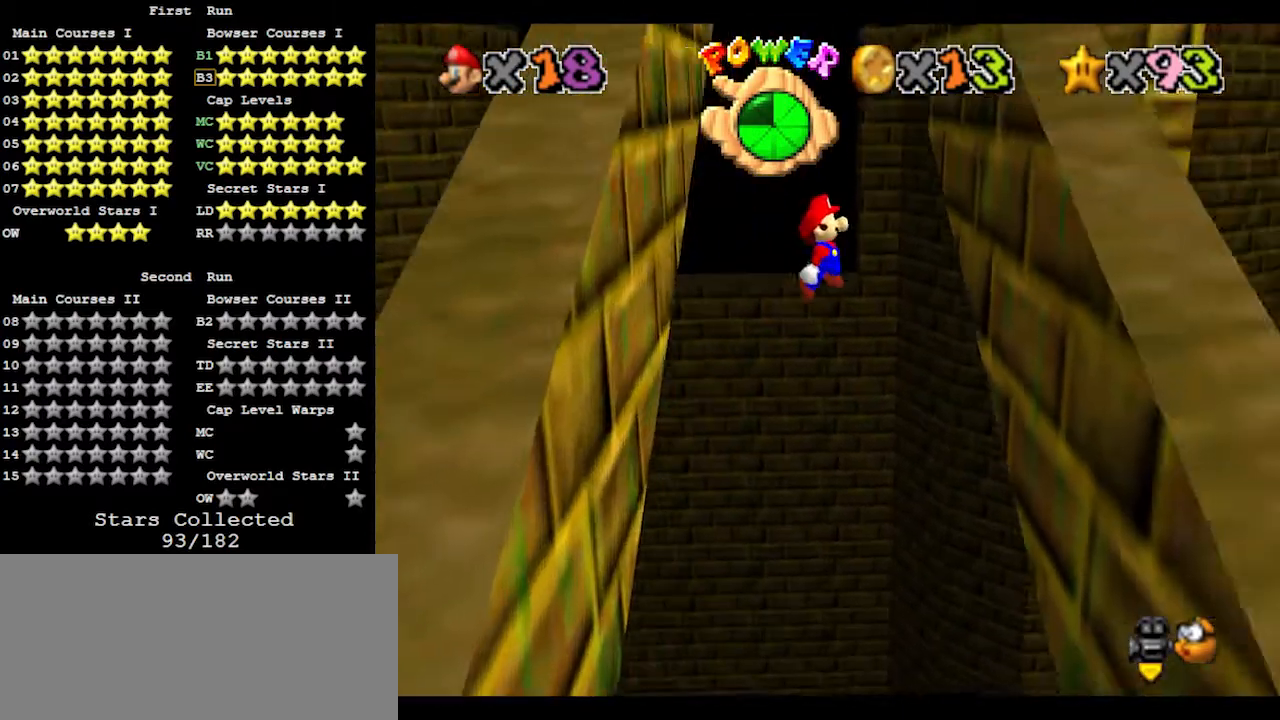
{"buttons": ["A"], "left_stick": "up-left", "events": [[267, "left_stick", "up"], [367, "left_stick", "up-left"], [400, "A", "down"]]}
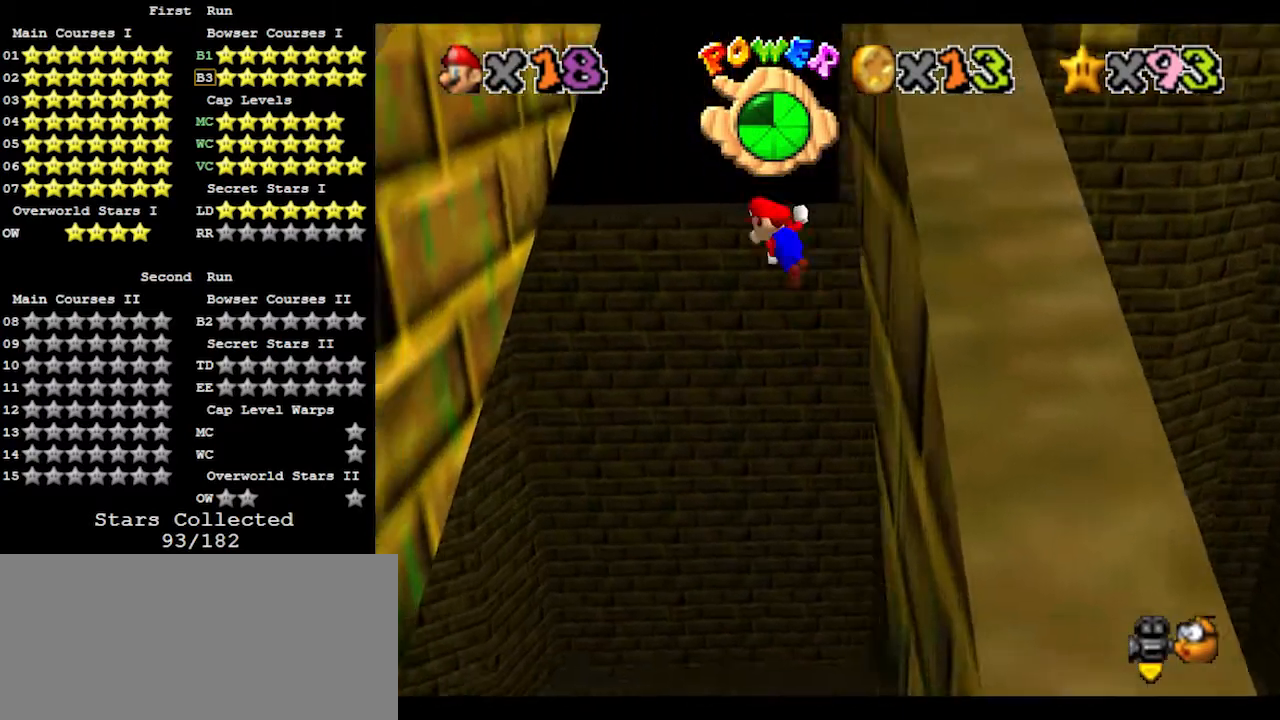
{"buttons": [], "left_stick": "up-left", "events": [[133, "A", "up"]]}
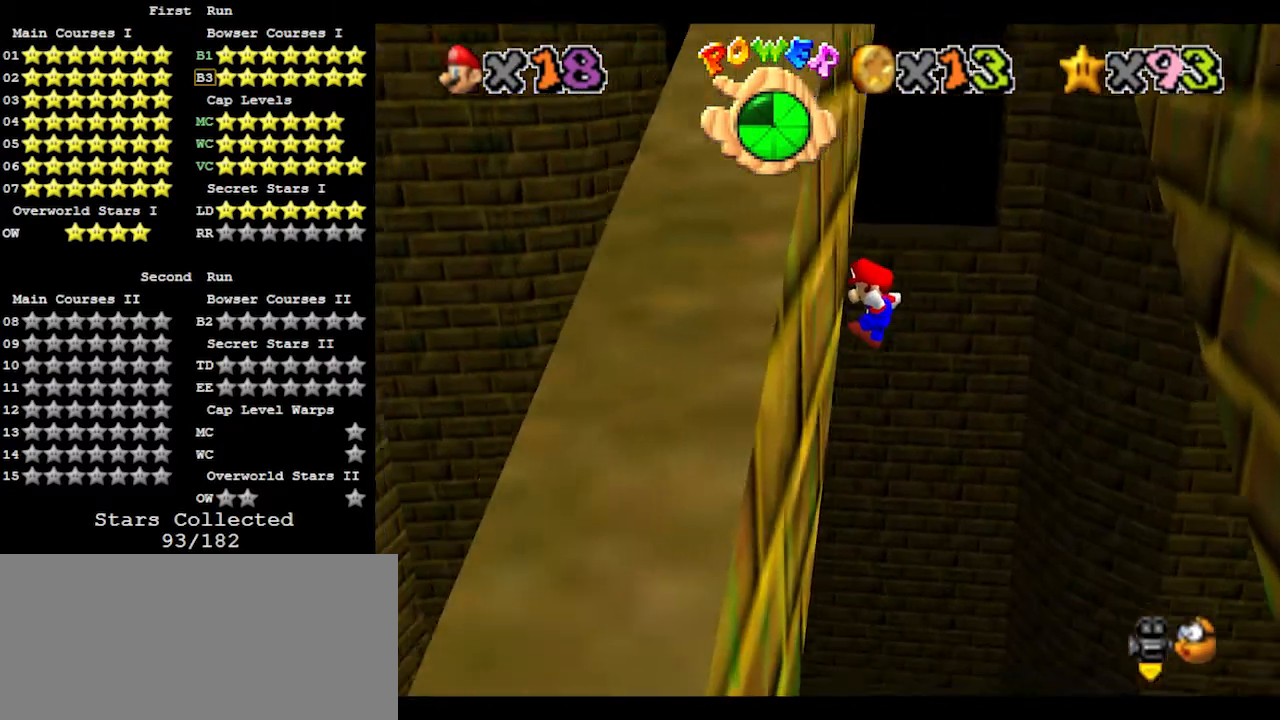
{"buttons": [], "left_stick": "up-right", "events": [[100, "left_stick", "up-right"], [133, "A", "down"], [333, "A", "up"]]}
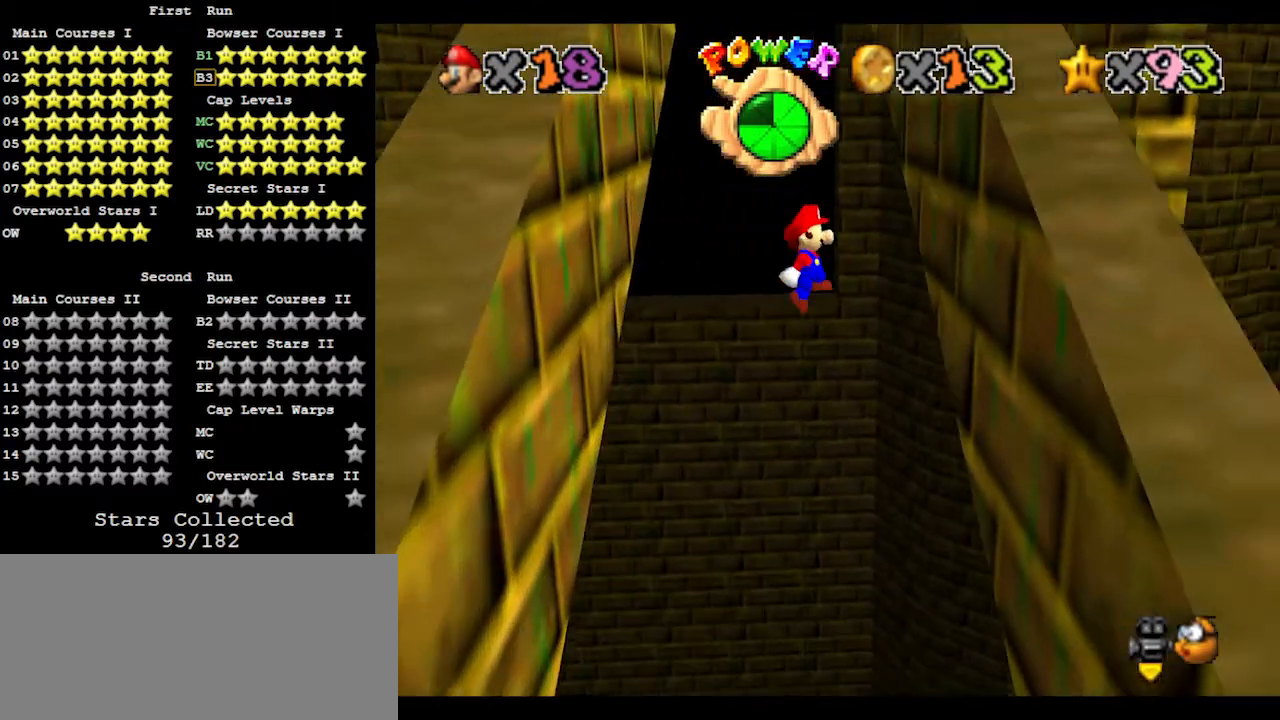
{"buttons": [], "left_stick": "up-left", "events": [[300, "left_stick", "up-left"], [333, "A", "down"], [500, "A", "up"]]}
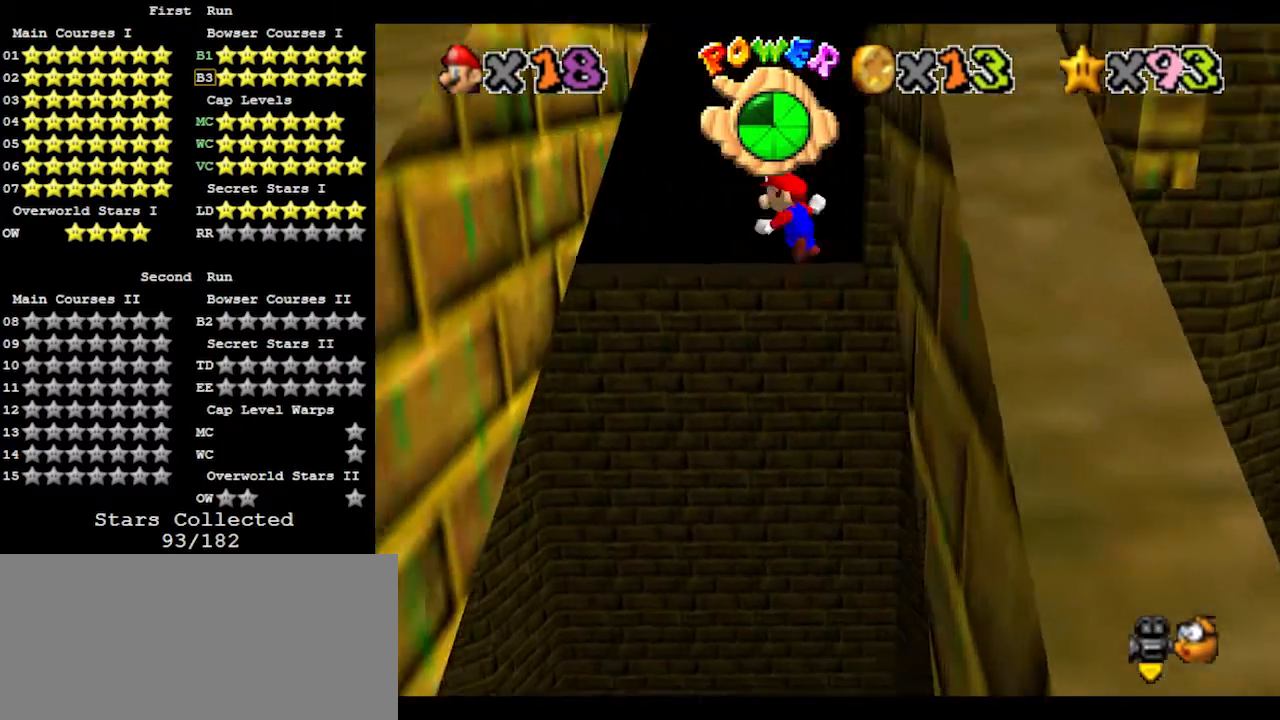
{"buttons": [], "left_stick": "up", "events": [[433, "left_stick", "up"]]}
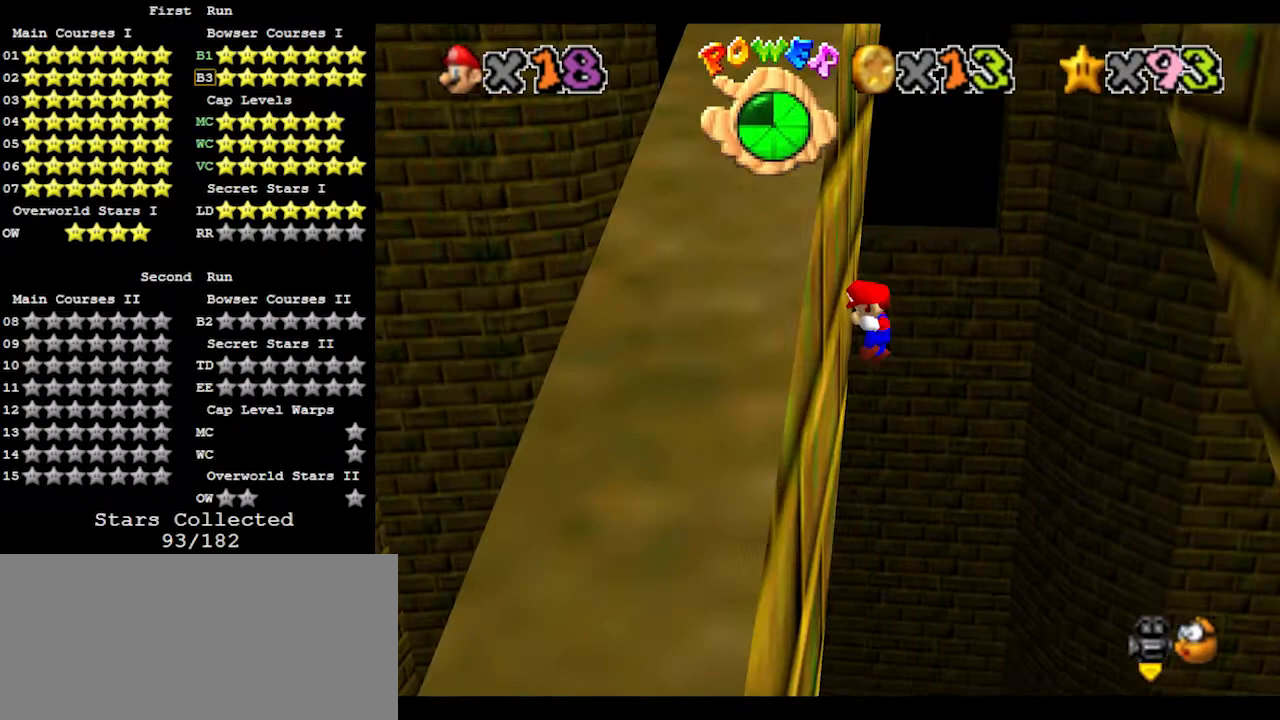
{"buttons": [], "left_stick": "up-right", "events": [[33, "left_stick", "up-right"], [67, "A", "down"], [267, "A", "up"]]}
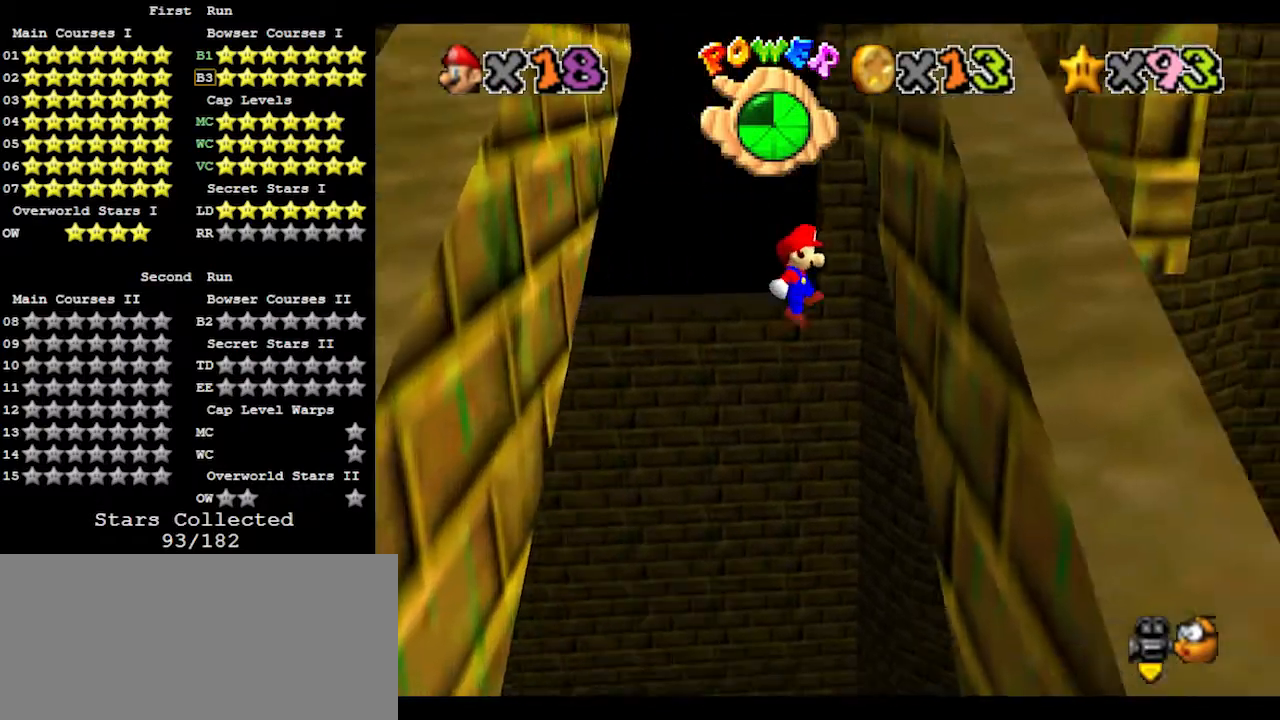
{"buttons": [], "left_stick": "up-left", "events": [[233, "left_stick", "up-left"], [267, "A", "down"], [467, "A", "up"]]}
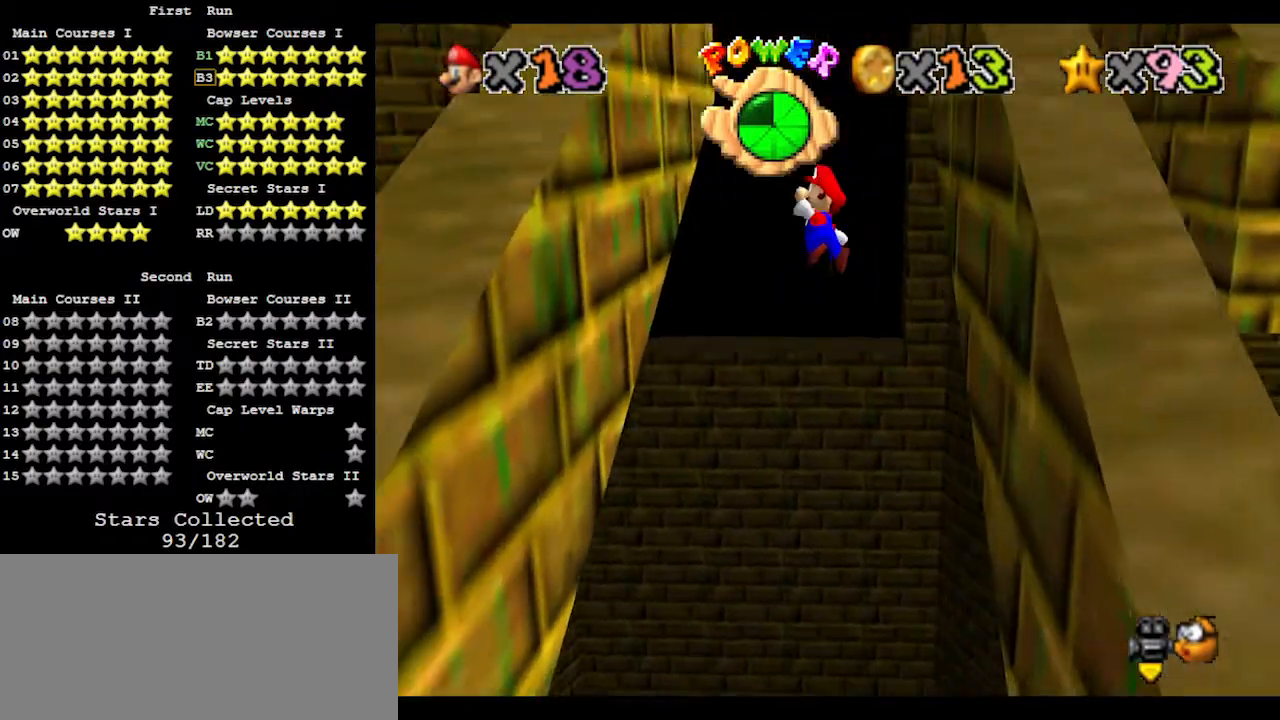
{"buttons": ["A"], "left_stick": "up-right", "events": [[400, "left_stick", "up-right"], [467, "A", "down"]]}
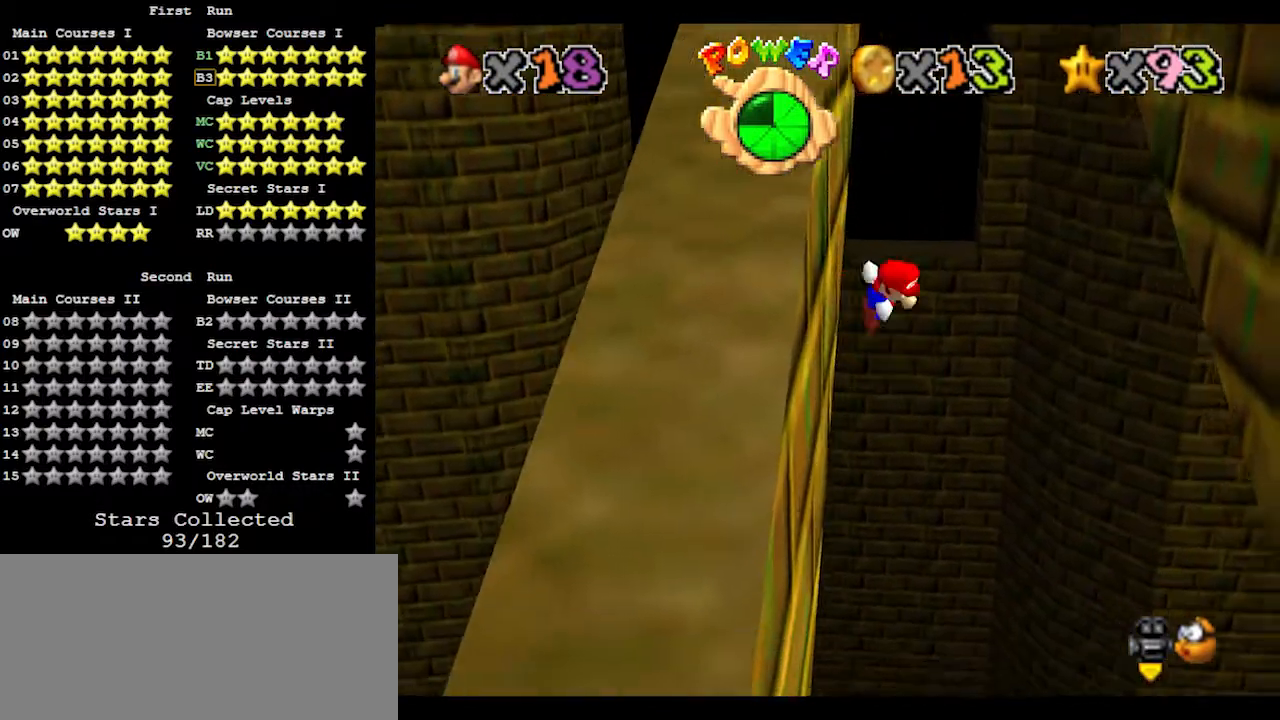
{"buttons": [], "left_stick": "up-right", "events": [[167, "A", "up"]]}
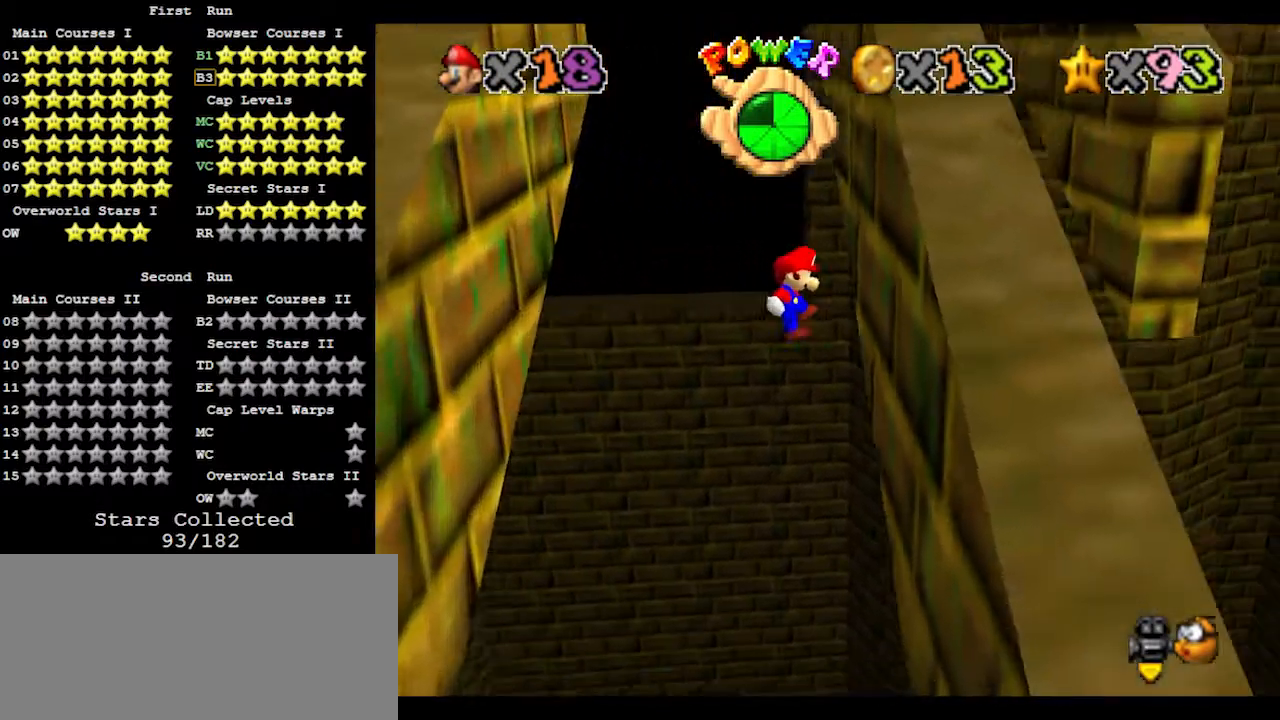
{"buttons": [], "left_stick": "left", "events": [[200, "A", "down"], [200, "left_stick", "up-left"], [333, "A", "up"], [400, "left_stick", "center"], [500, "left_stick", "left"]]}
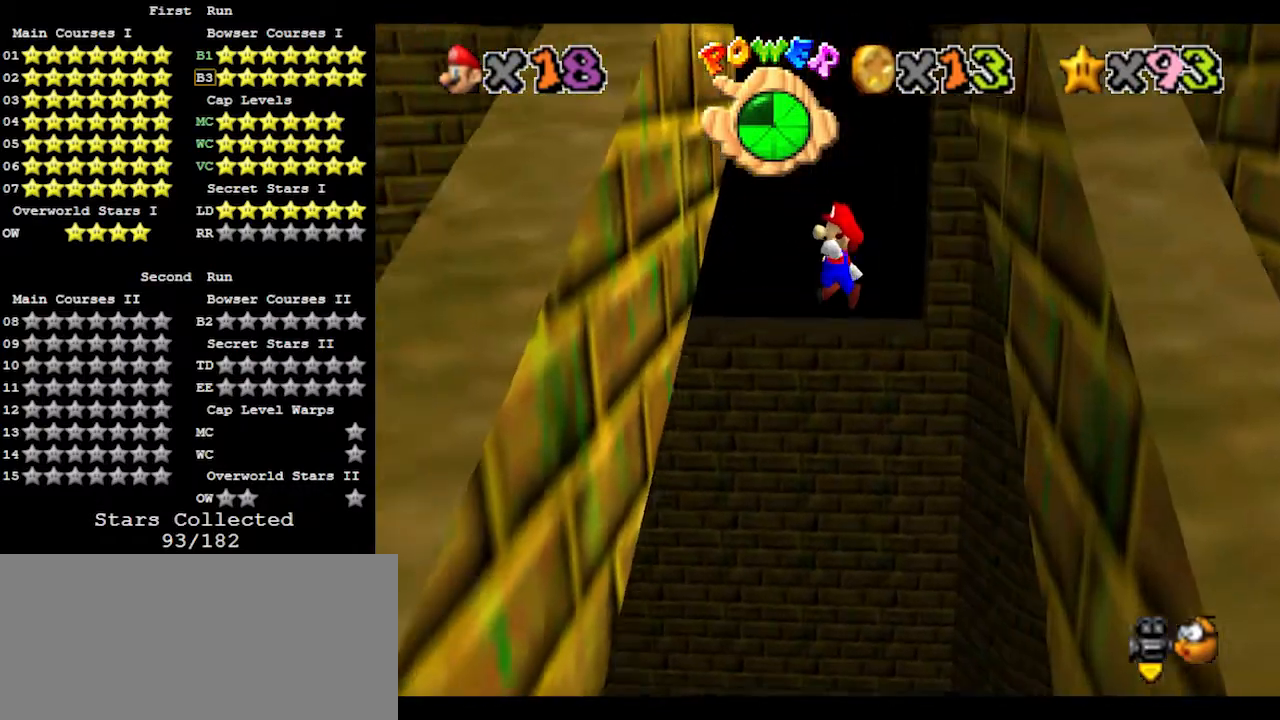
{"buttons": ["A"], "left_stick": "up-right", "events": [[400, "left_stick", "up-right"], [433, "A", "down"]]}
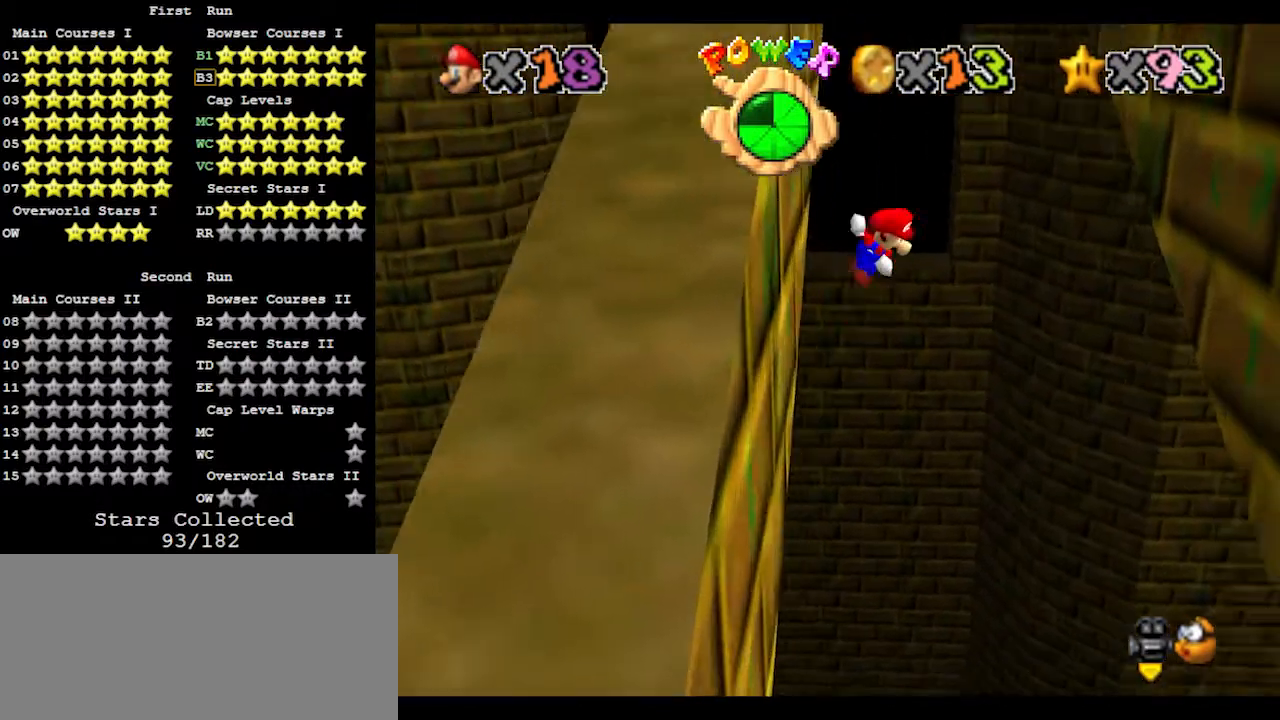
{"buttons": [], "left_stick": "up-right", "events": [[100, "A", "up"]]}
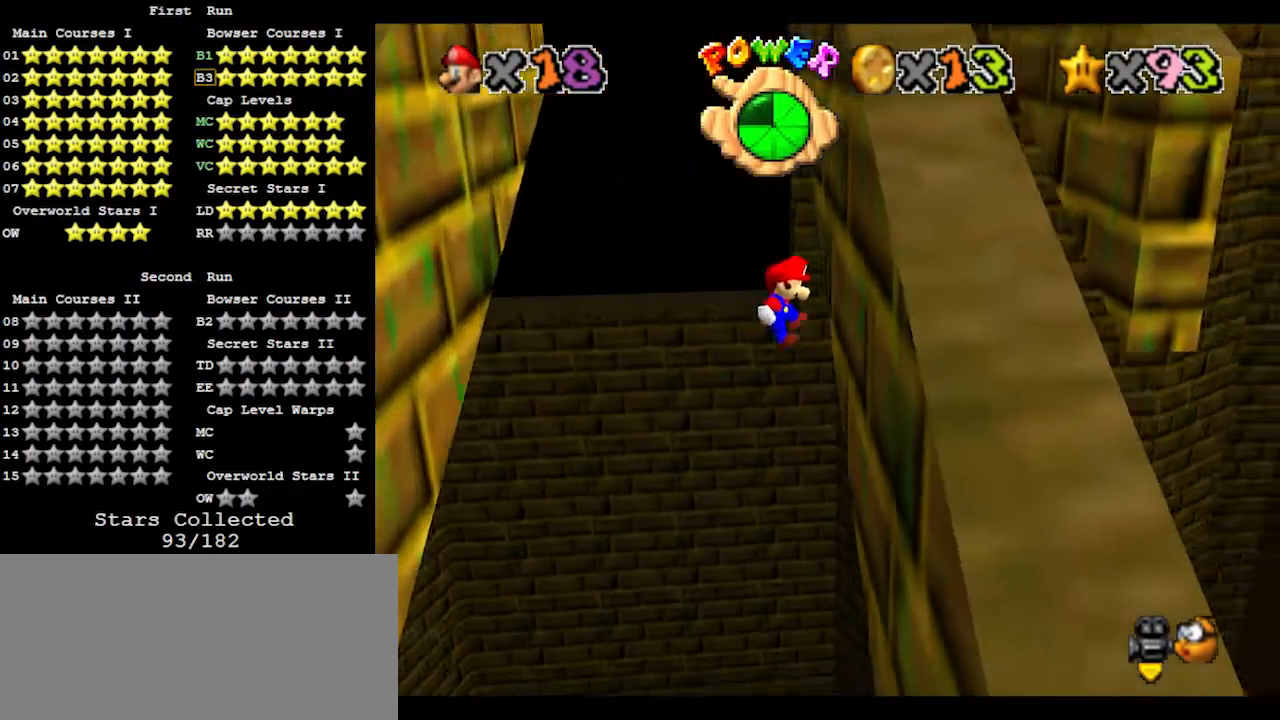
{"buttons": [], "left_stick": "up-left", "events": [[133, "left_stick", "up-left"], [167, "A", "down"], [333, "A", "up"]]}
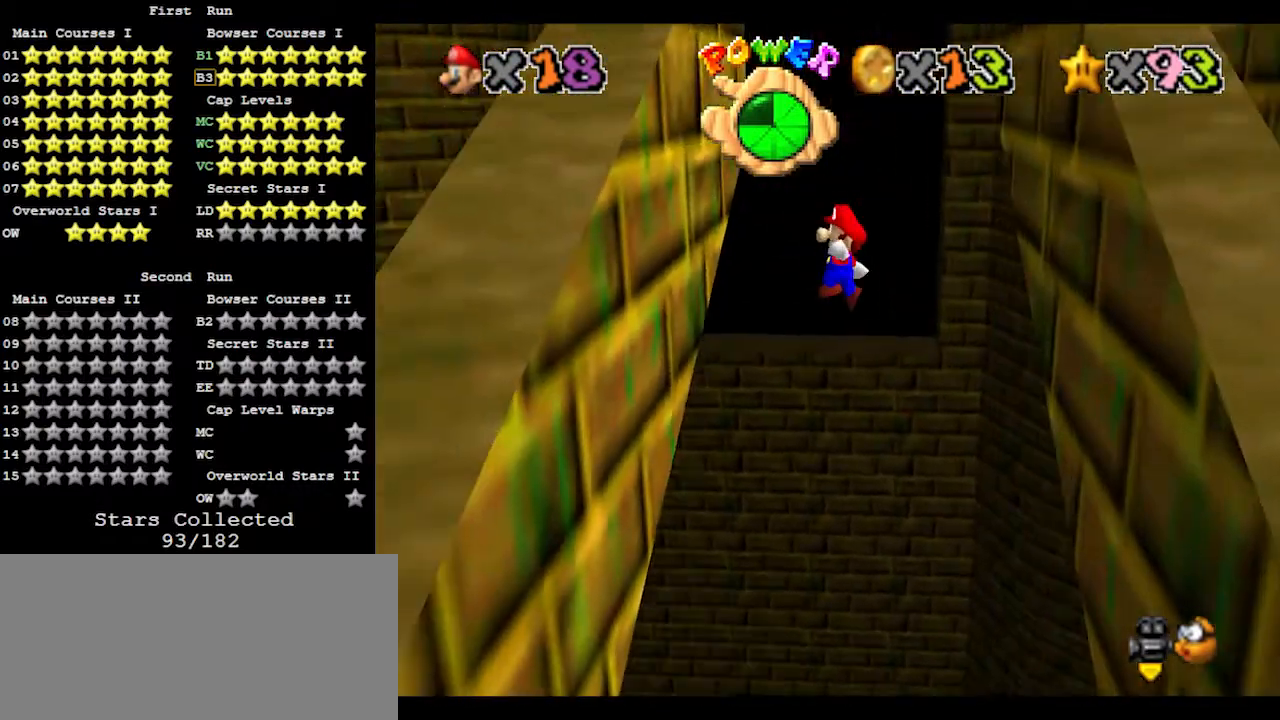
{"buttons": ["A"], "left_stick": "up-right", "events": [[333, "left_stick", "up-right"], [367, "A", "down"]]}
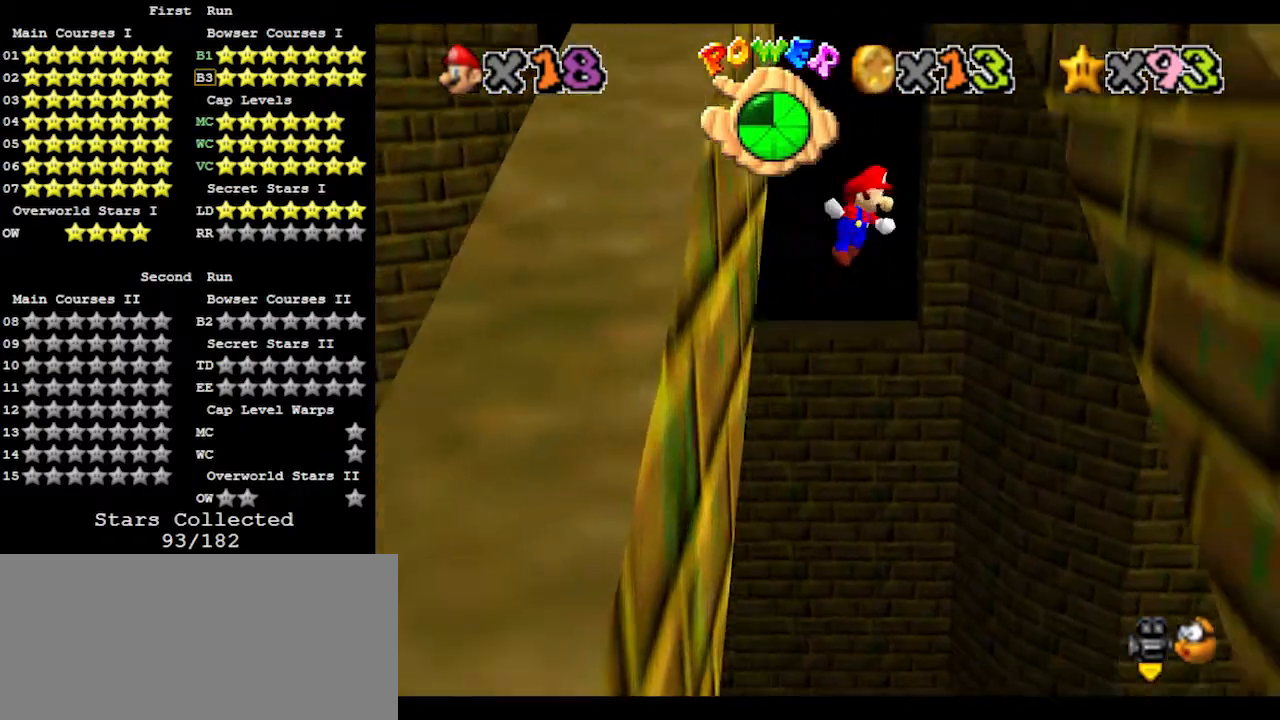
{"buttons": [], "left_stick": "up-right", "events": [[100, "A", "up"]]}
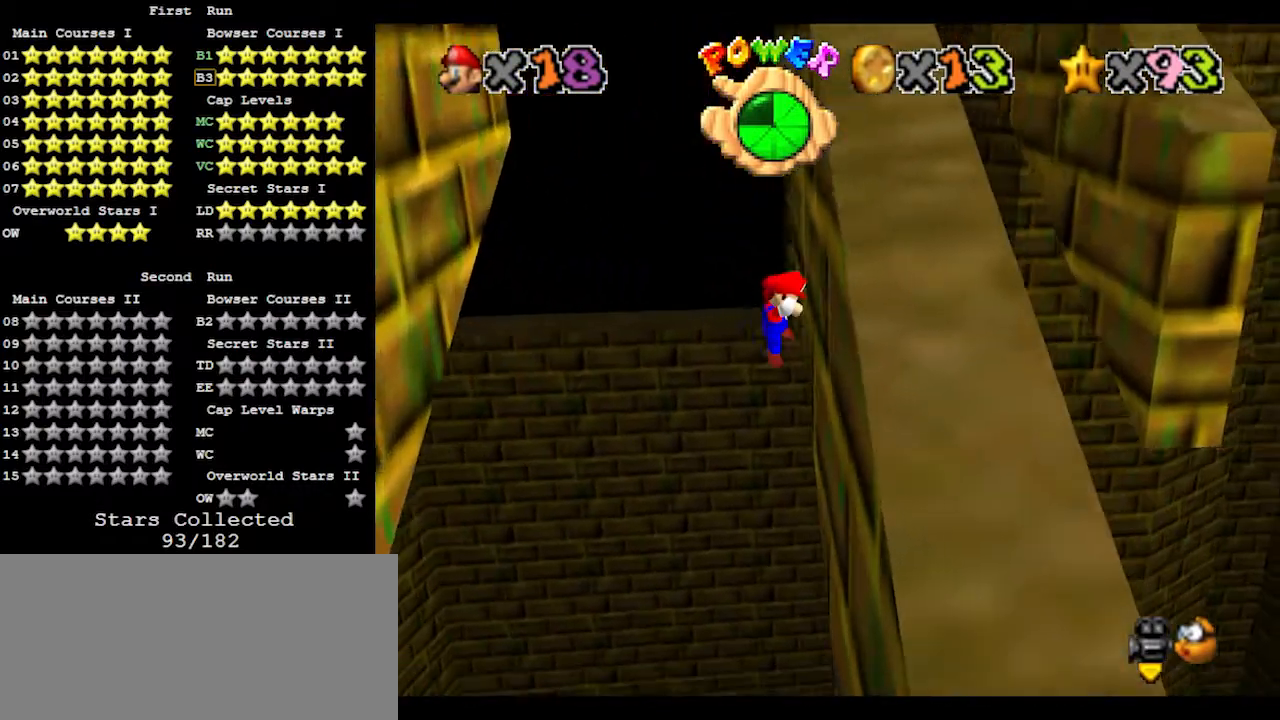
{"buttons": [], "left_stick": "up-left", "events": [[67, "left_stick", "up-left"], [100, "A", "down"], [233, "A", "up"]]}
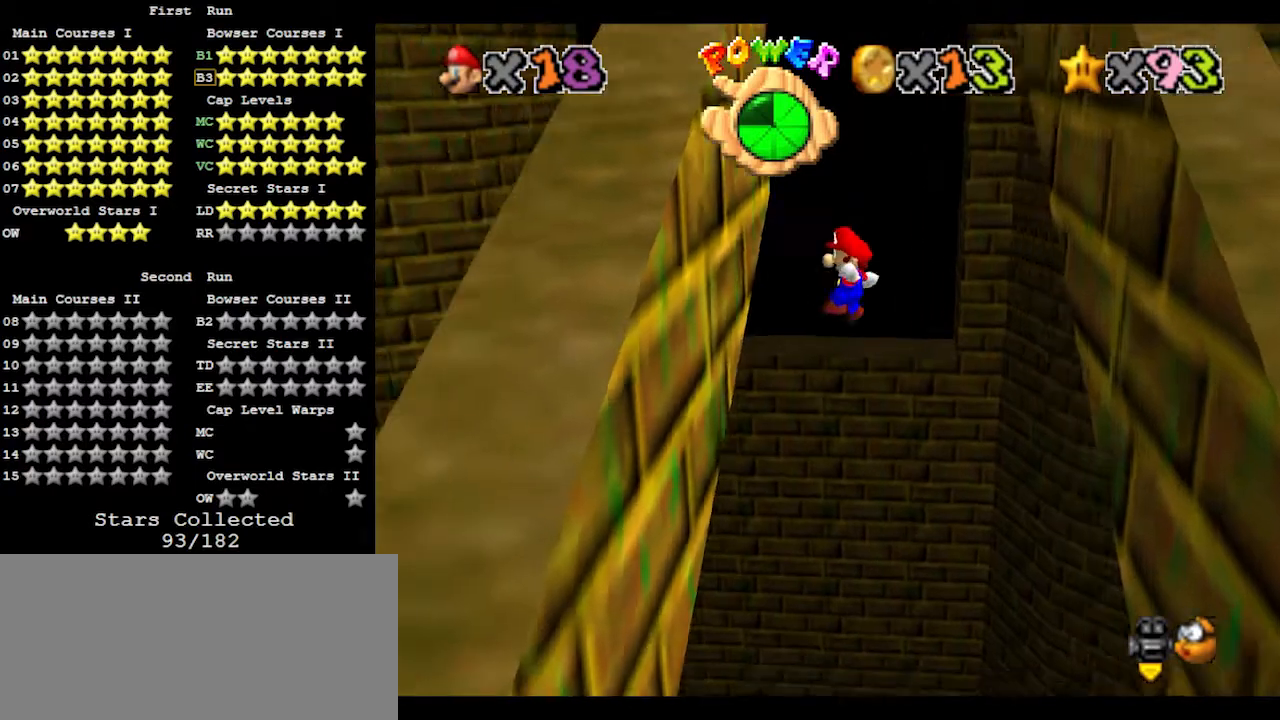
{"buttons": [], "left_stick": "up-right", "events": [[300, "A", "down"], [300, "left_stick", "up-right"], [500, "A", "up"]]}